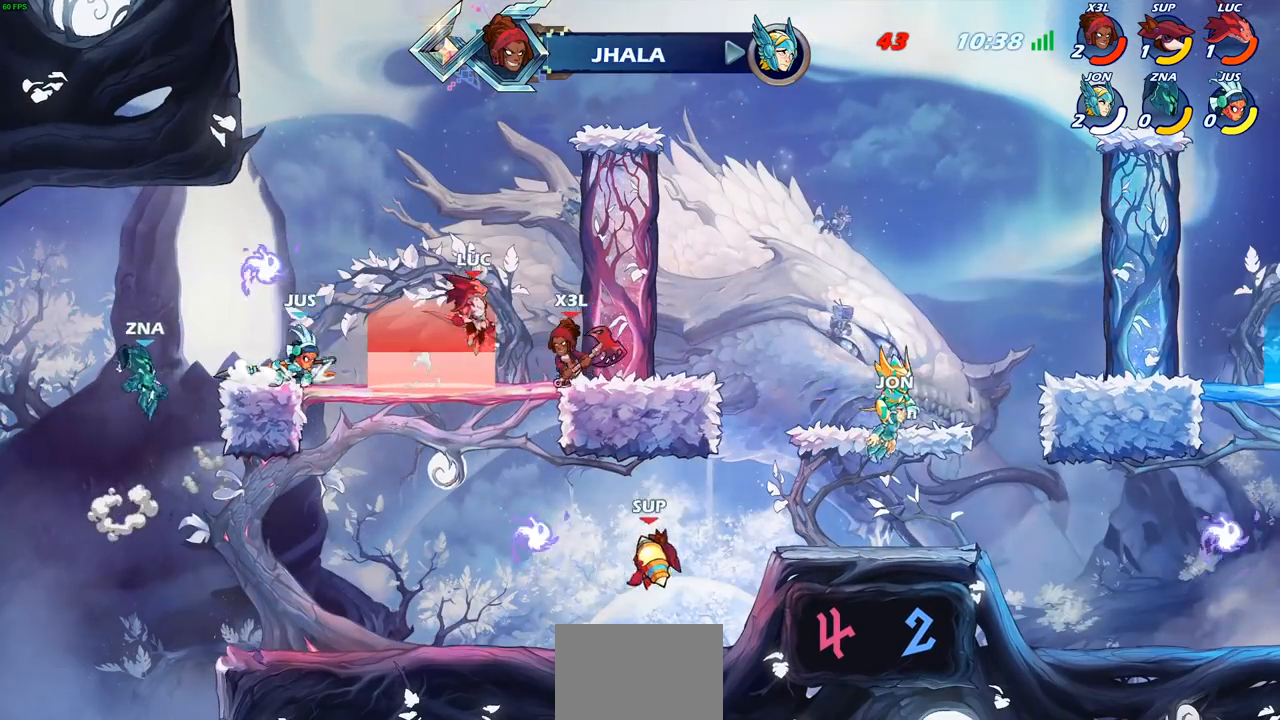
Gameplay with a controller (PlayStation layout); each line is a JSON object with the inputs held at the frame after it. "events" lists button and stick changes between this image and that frame as [ms after this image, input, new state], when the widget could be followed in between. Not read: right_stick.
{"buttons": [], "left_stick": "right", "events": [[17, "left_stick", "center"], [33, "CROSS", "up"], [83, "left_stick", "right"], [200, "left_stick", "down-right"], [417, "left_stick", "right"]]}
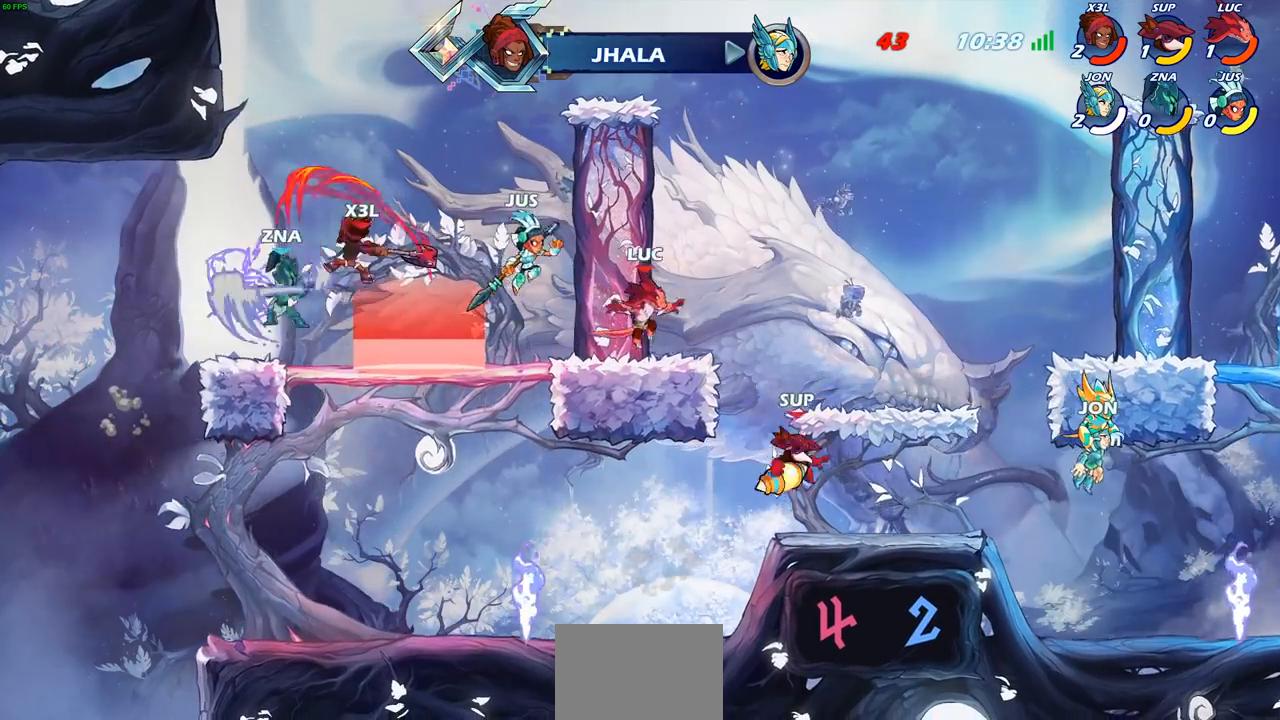
{"buttons": [], "left_stick": "down-right", "events": [[67, "R2", "down"], [83, "left_stick", "up-right"], [117, "CROSS", "down"], [200, "CROSS", "up"], [200, "R2", "up"], [250, "left_stick", "down-right"]]}
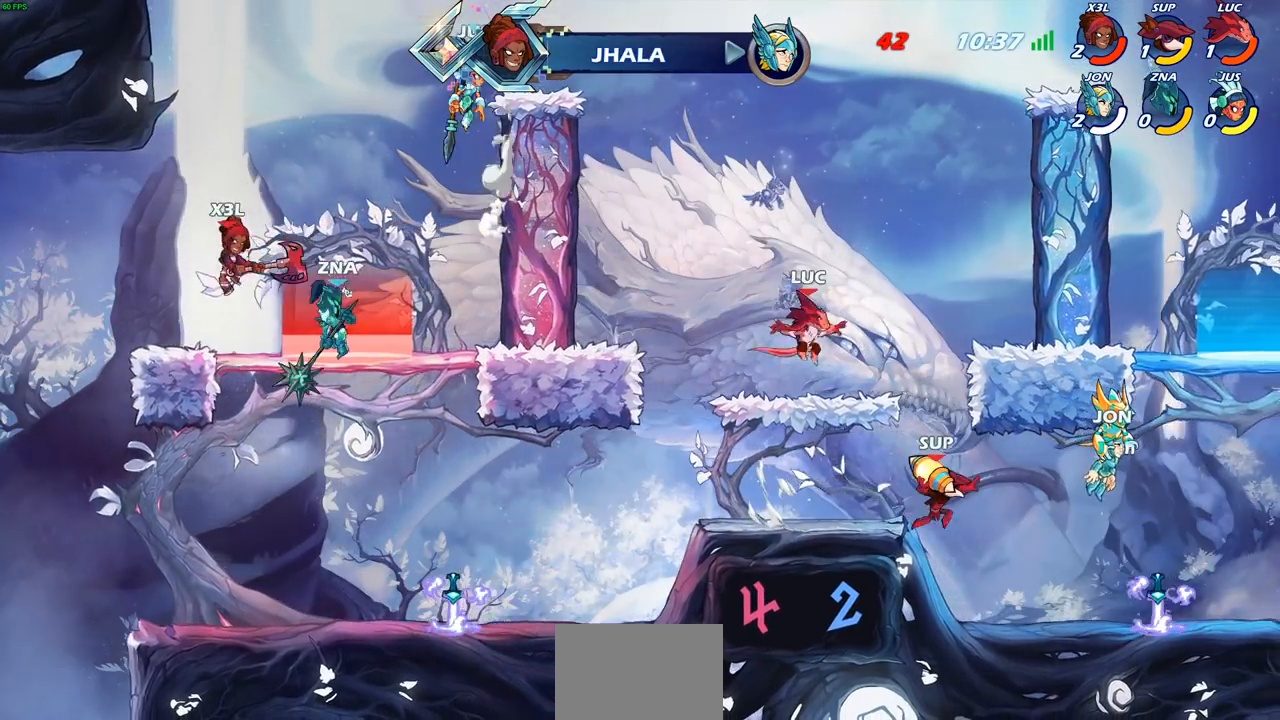
{"buttons": [], "left_stick": "right", "events": [[50, "left_stick", "right"], [217, "left_stick", "down"], [433, "left_stick", "right"]]}
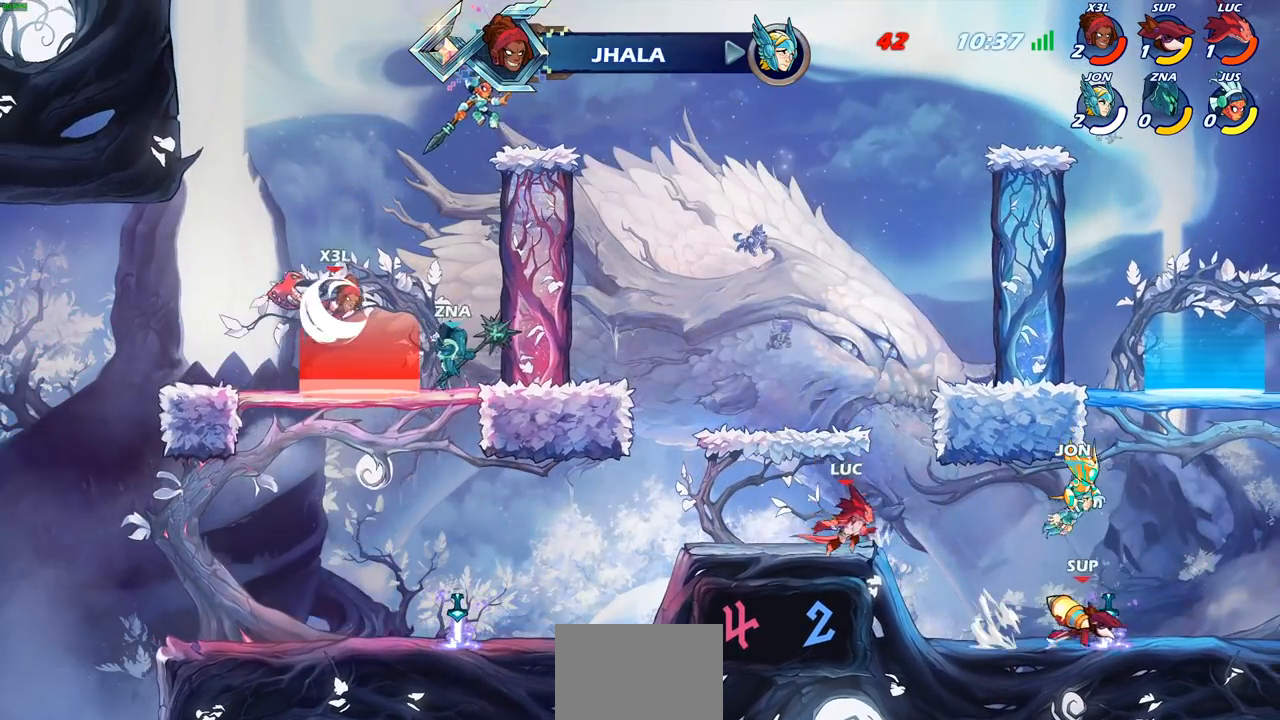
{"buttons": ["CROSS"], "left_stick": "up-right", "events": [[150, "CROSS", "down"], [150, "R2", "down"], [167, "left_stick", "up"], [217, "R2", "up"], [233, "left_stick", "left"], [283, "CROSS", "up"], [383, "CROSS", "down"], [467, "left_stick", "up-right"]]}
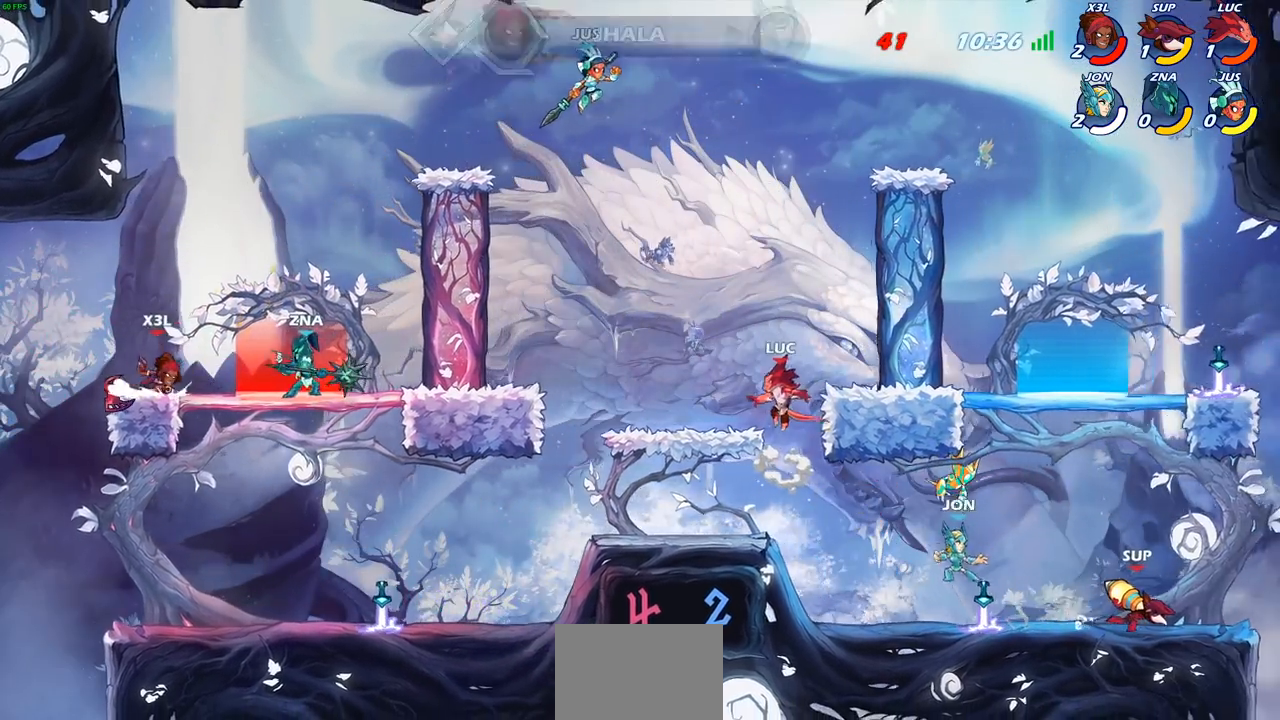
{"buttons": [], "left_stick": "up-right", "events": [[33, "CROSS", "up"], [100, "CROSS", "down"], [183, "CIRCLE", "down"], [183, "CROSS", "up"], [283, "CIRCLE", "up"], [283, "left_stick", "center"], [500, "left_stick", "up-right"]]}
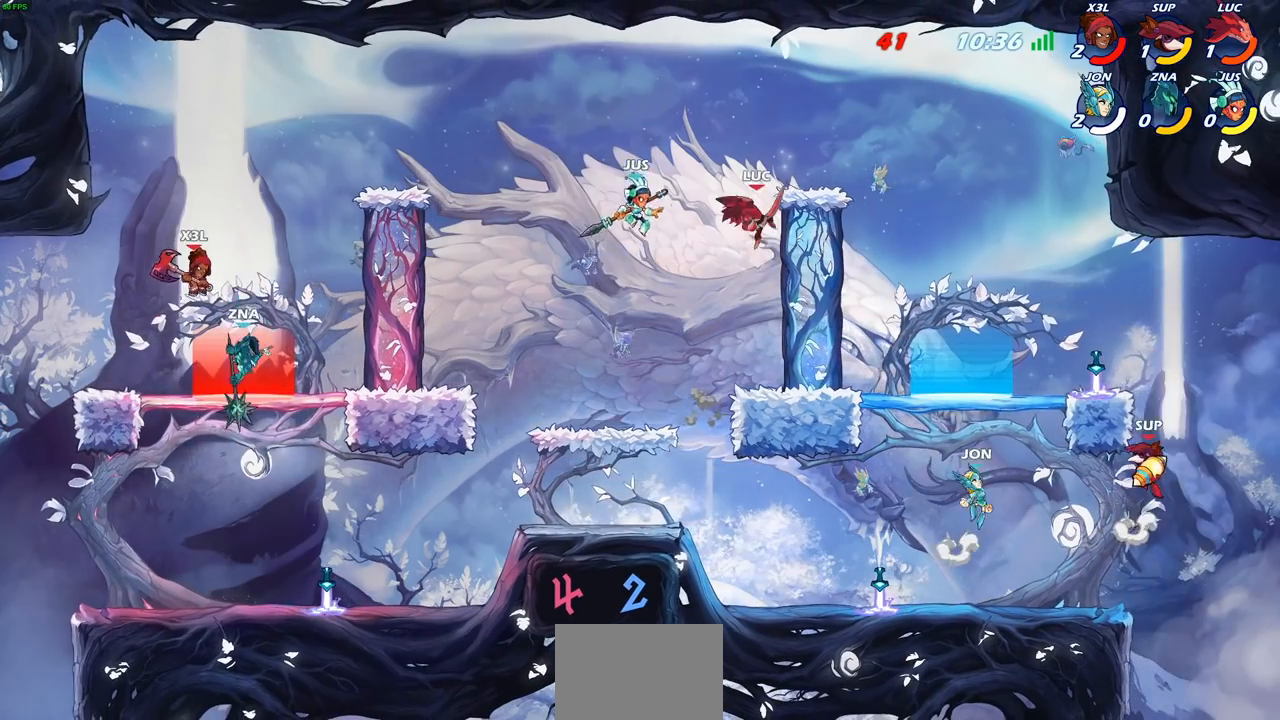
{"buttons": [], "left_stick": "down-right", "events": [[317, "left_stick", "down-right"]]}
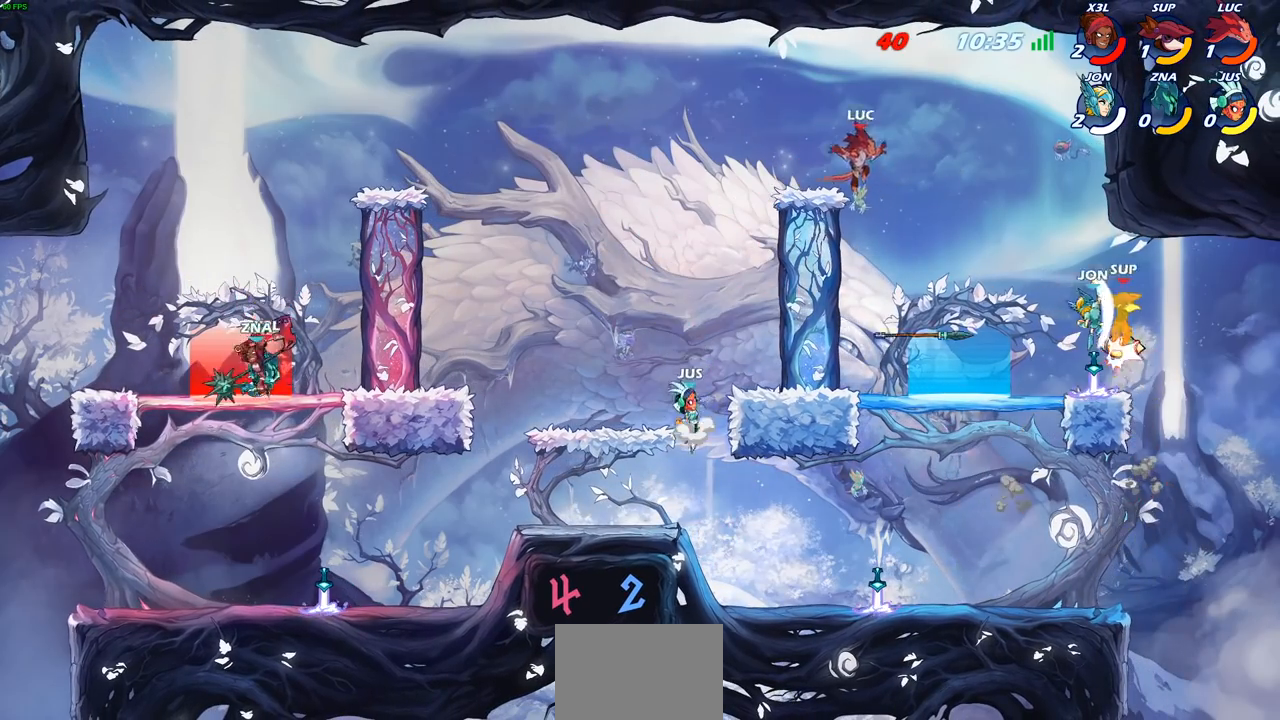
{"buttons": ["R2"], "left_stick": "right", "events": [[317, "left_stick", "right"], [467, "R2", "down"]]}
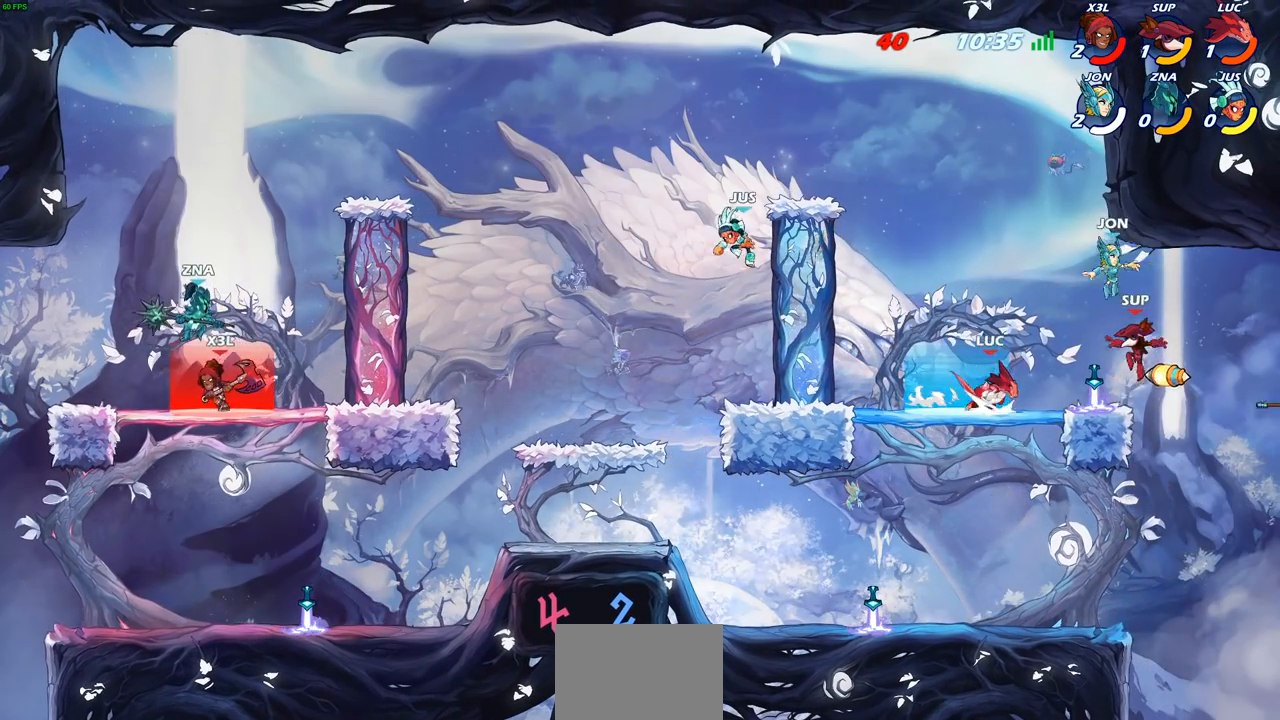
{"buttons": [], "left_stick": "down", "events": [[117, "R2", "up"], [400, "left_stick", "down"]]}
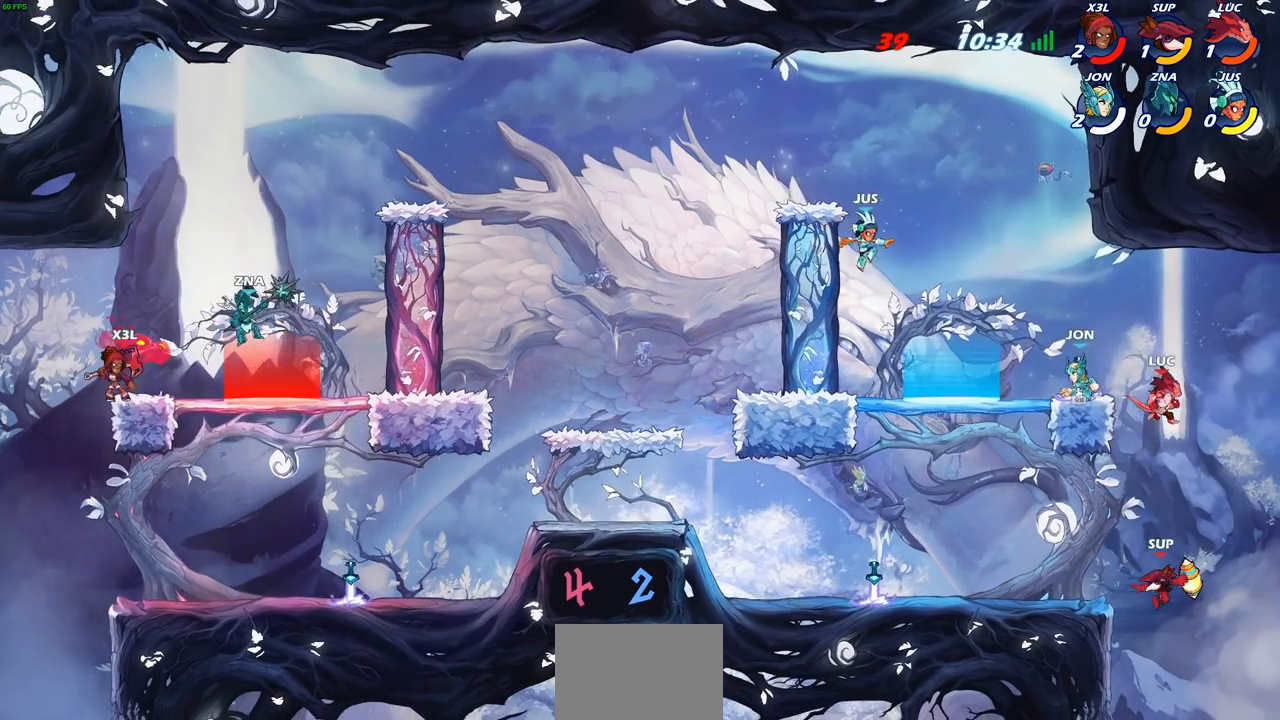
{"buttons": [], "left_stick": "up-left", "events": [[83, "left_stick", "left"], [150, "CROSS", "down"], [167, "left_stick", "up-left"], [267, "CROSS", "up"], [333, "CROSS", "down"], [467, "CROSS", "up"]]}
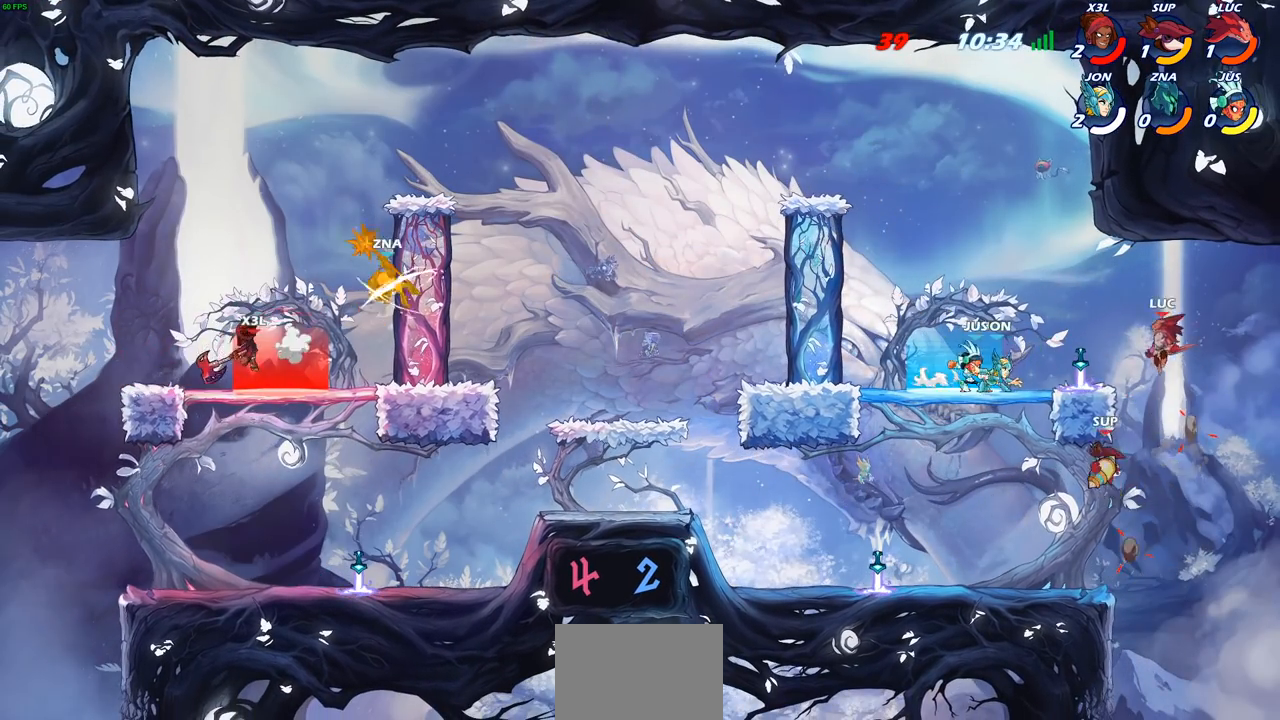
{"buttons": [], "left_stick": "center", "events": [[83, "left_stick", "down-left"], [267, "R1", "down"], [350, "R1", "up"], [350, "left_stick", "center"], [367, "SQUARE", "down"], [467, "SQUARE", "up"]]}
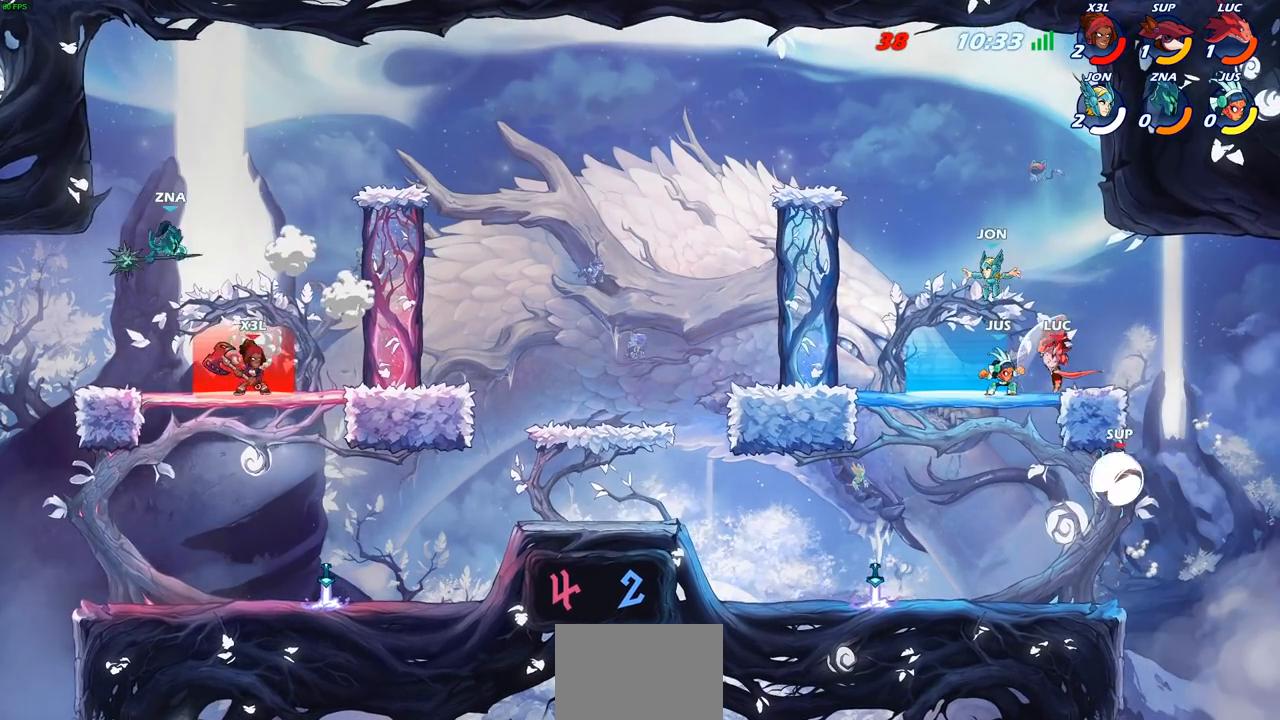
{"buttons": [], "left_stick": "center", "events": [[50, "SQUARE", "down"], [150, "SQUARE", "up"], [217, "SQUARE", "down"], [317, "SQUARE", "up"], [400, "SQUARE", "down"], [500, "SQUARE", "up"]]}
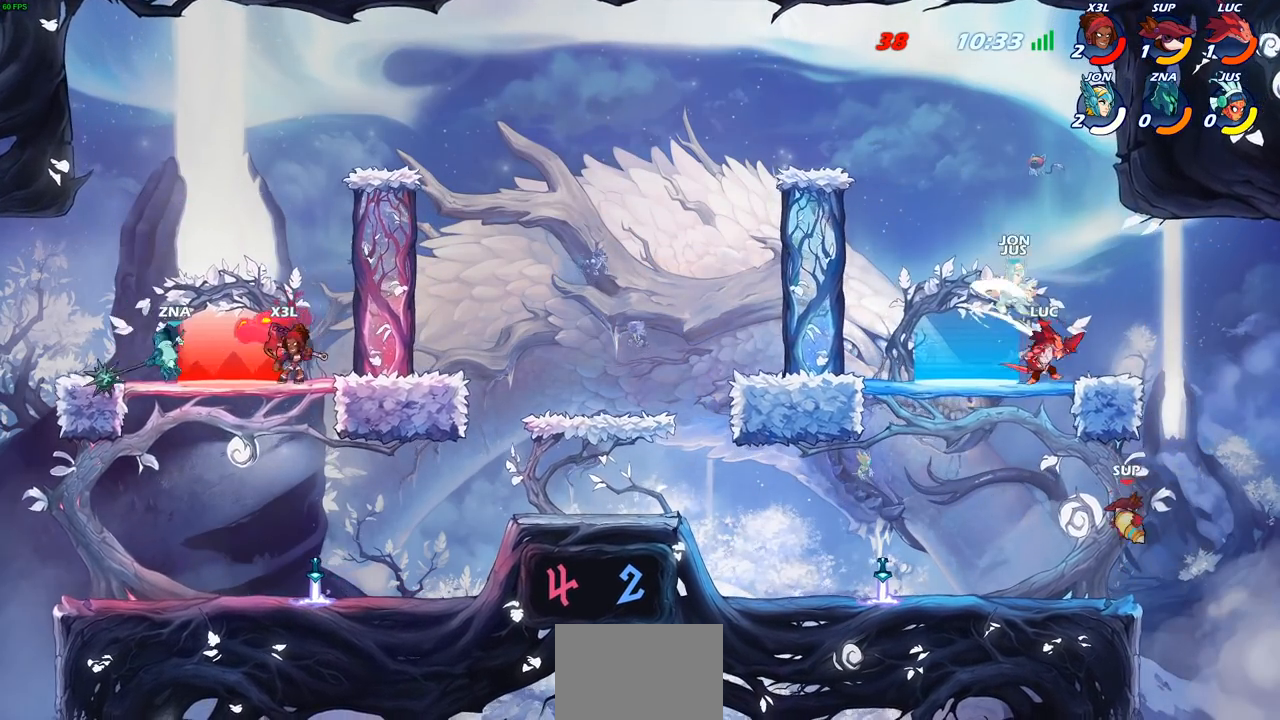
{"buttons": [], "left_stick": "center", "events": [[167, "SQUARE", "down"], [283, "SQUARE", "up"], [367, "SQUARE", "down"], [467, "SQUARE", "up"]]}
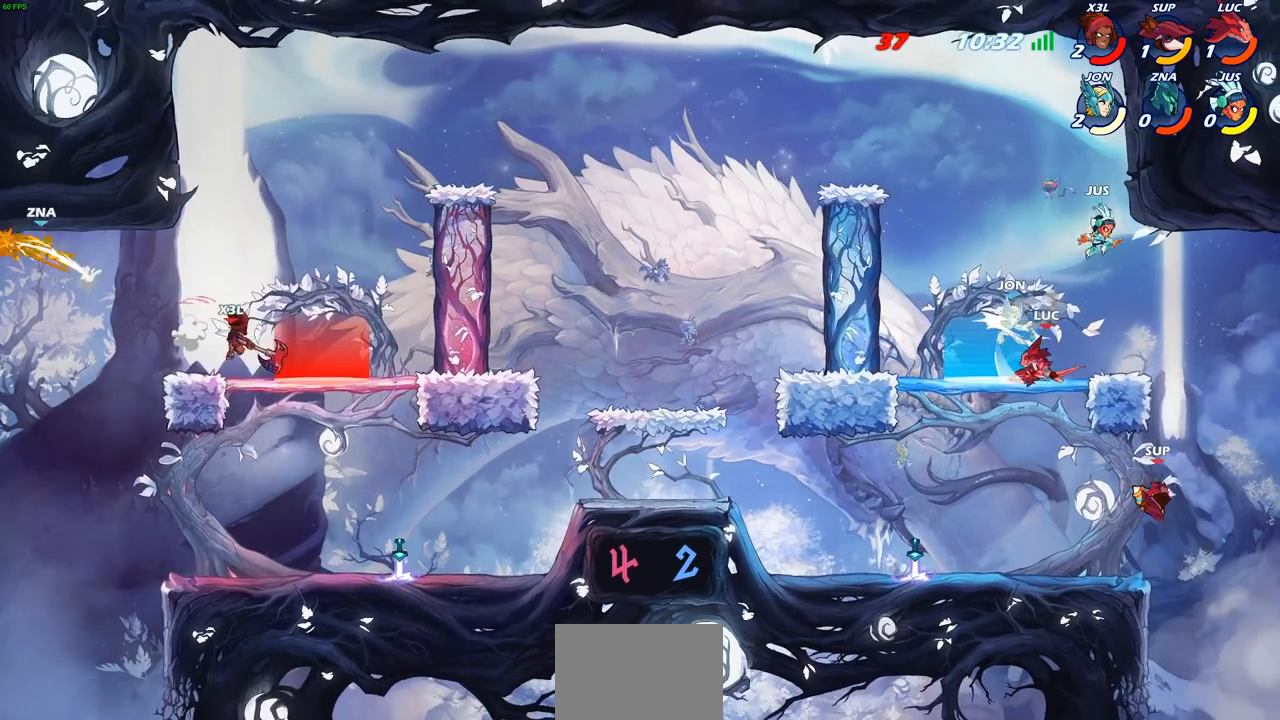
{"buttons": [], "left_stick": "up", "events": [[50, "SQUARE", "down"], [150, "SQUARE", "up"], [350, "left_stick", "left"], [500, "left_stick", "up"]]}
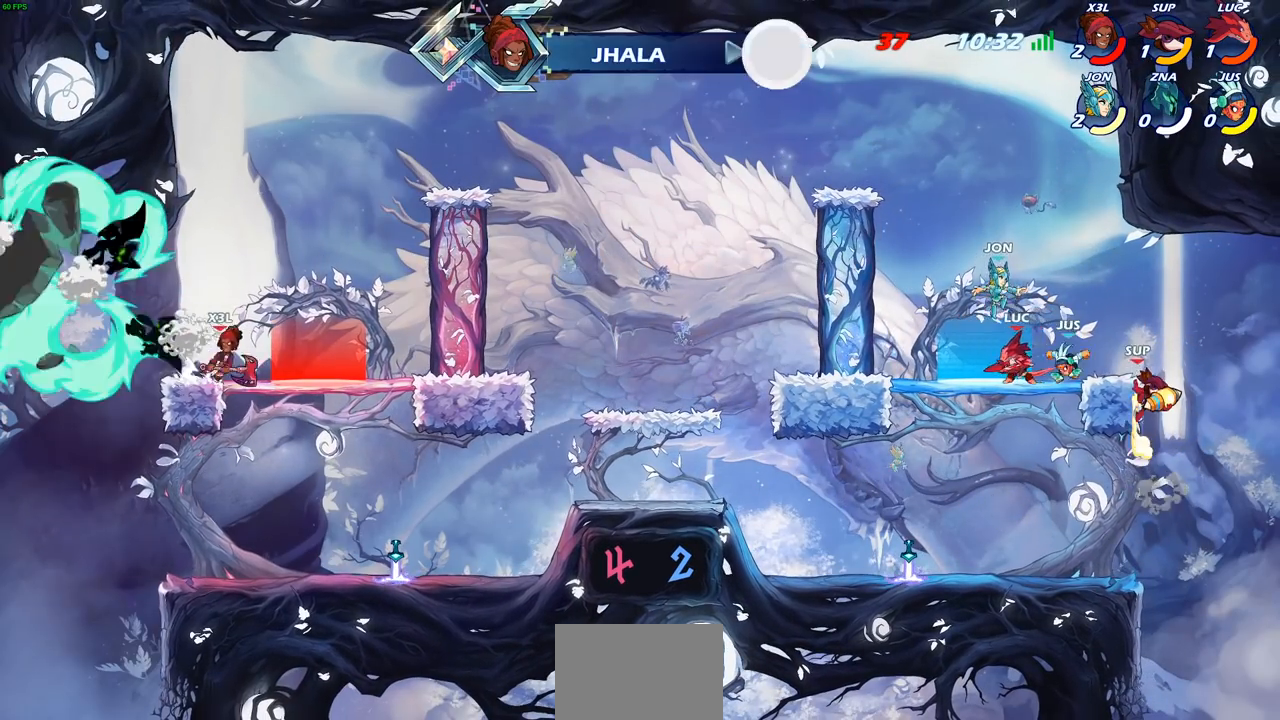
{"buttons": [], "left_stick": "center", "events": [[50, "SQUARE", "down"], [50, "left_stick", "center"], [133, "SQUARE", "up"], [217, "SQUARE", "down"], [317, "SQUARE", "up"], [400, "SQUARE", "down"], [483, "SQUARE", "up"]]}
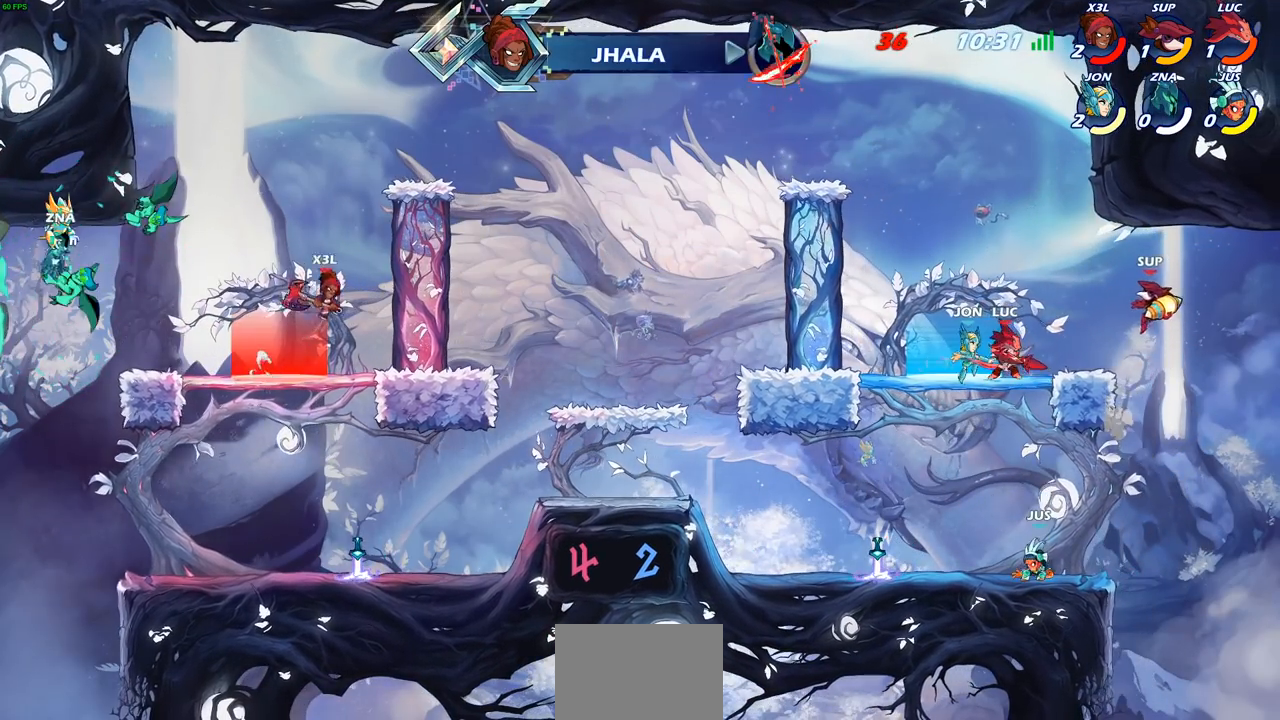
{"buttons": [], "left_stick": "center", "events": [[83, "SQUARE", "down"], [100, "left_stick", "left"], [133, "SQUARE", "up"], [200, "SQUARE", "down"], [283, "left_stick", "center"], [300, "SQUARE", "up"]]}
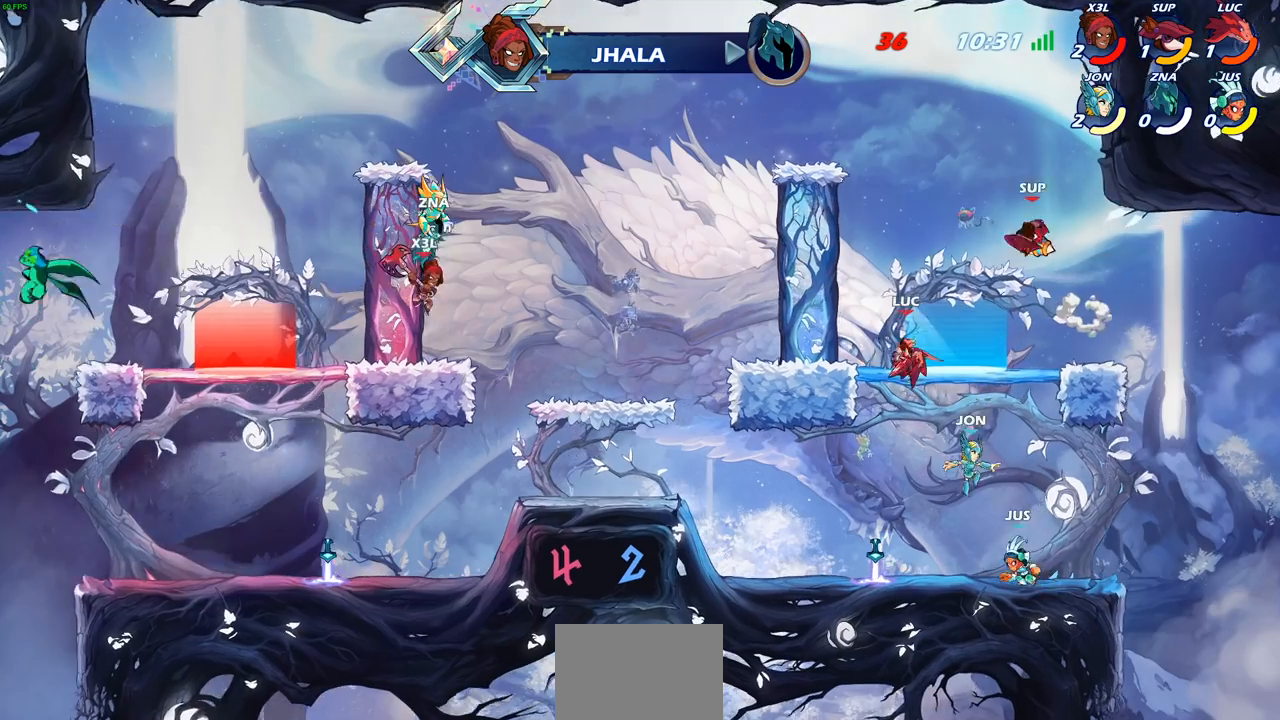
{"buttons": [], "left_stick": "right", "events": [[250, "left_stick", "right"]]}
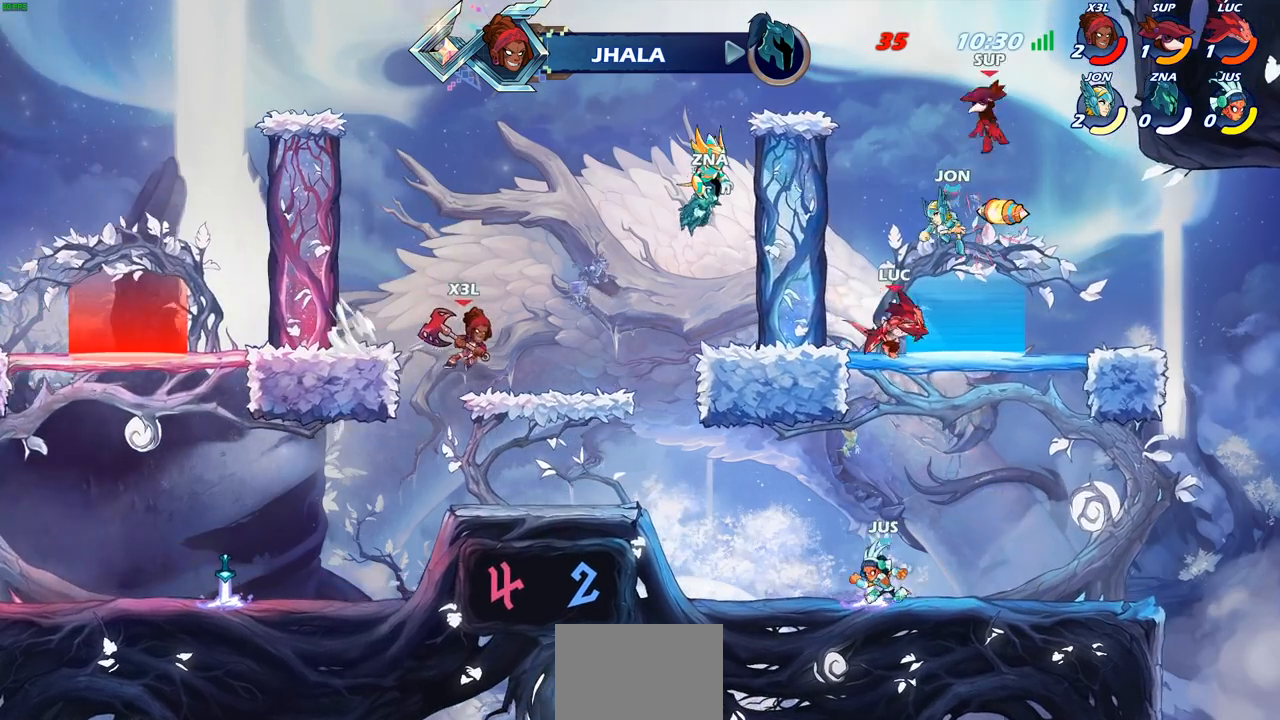
{"buttons": [], "left_stick": "center", "events": [[67, "left_stick", "center"], [100, "SQUARE", "down"], [200, "SQUARE", "up"], [333, "SQUARE", "down"], [450, "SQUARE", "up"]]}
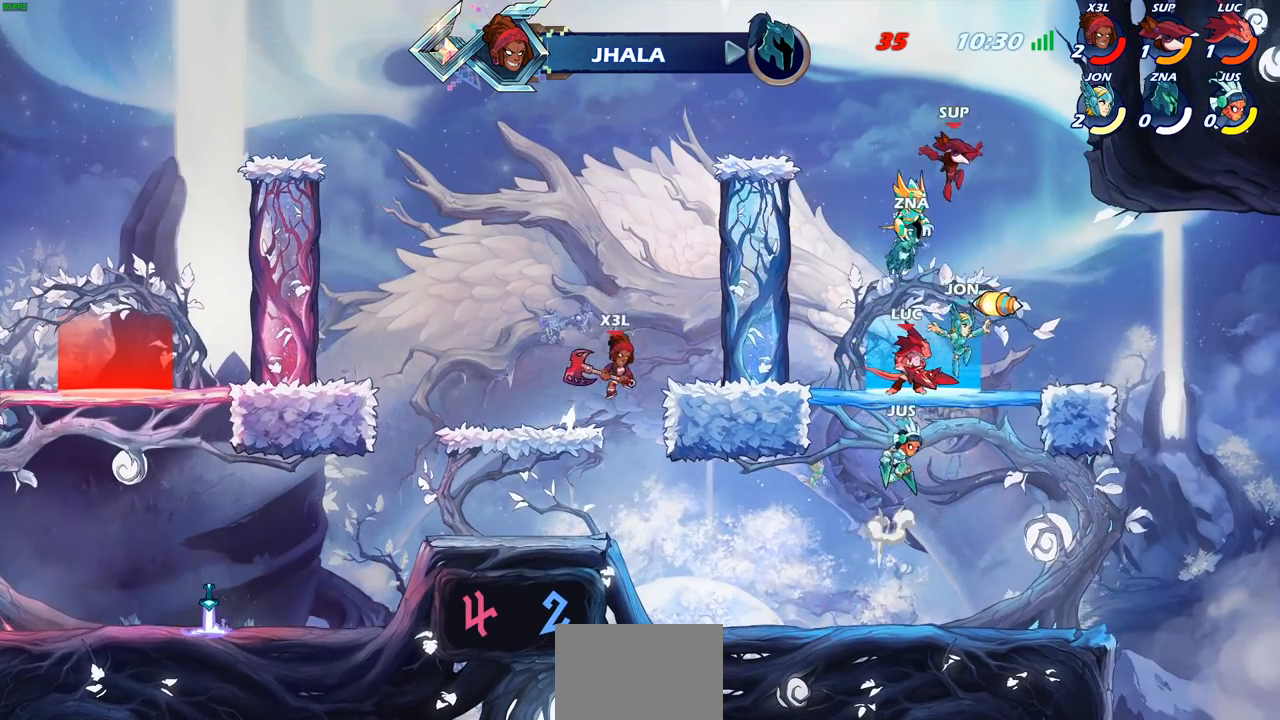
{"buttons": ["SQUARE"], "left_stick": "center", "events": [[250, "left_stick", "right"], [450, "SQUARE", "down"], [467, "left_stick", "center"]]}
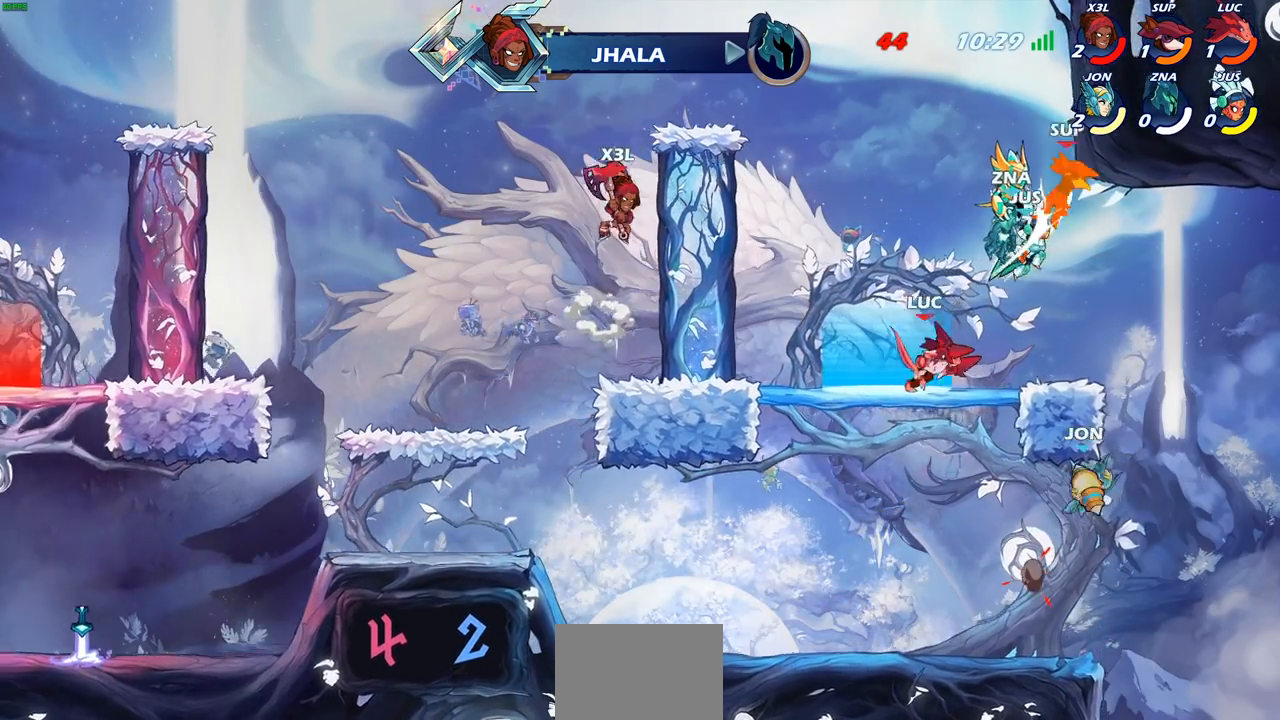
{"buttons": [], "left_stick": "left", "events": [[33, "SQUARE", "up"], [133, "SQUARE", "down"], [233, "SQUARE", "up"], [483, "left_stick", "left"]]}
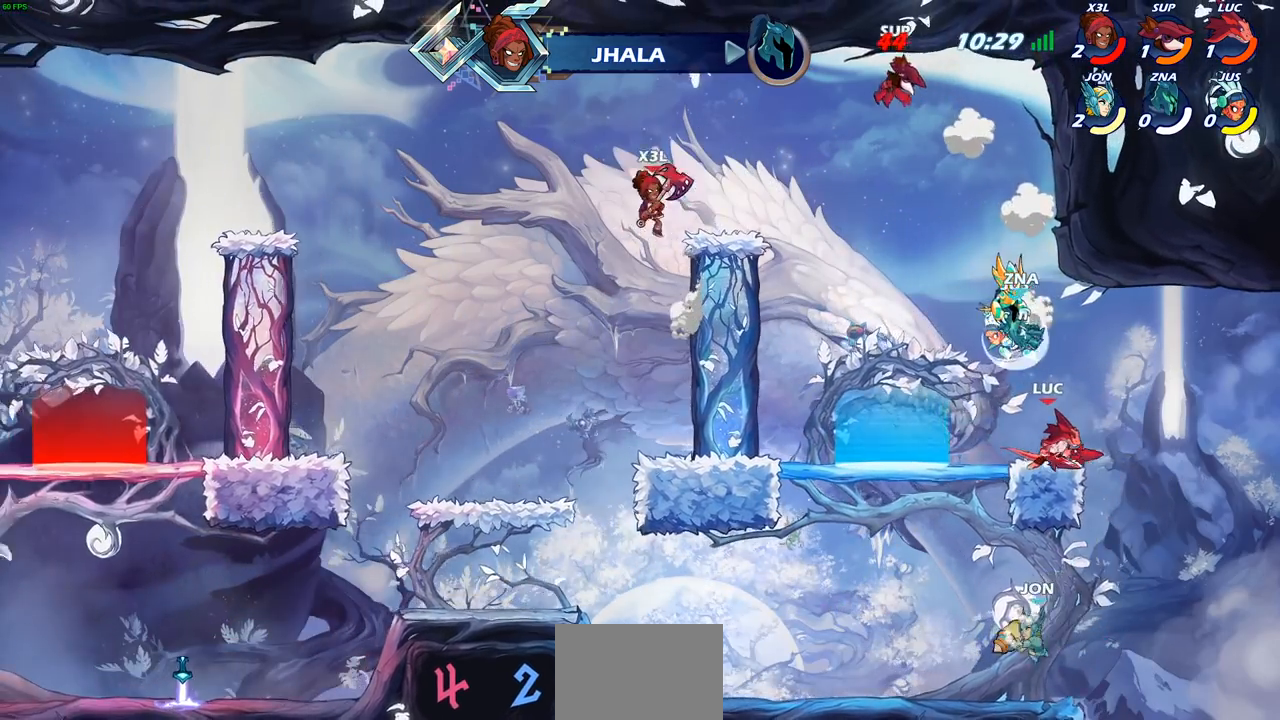
{"buttons": [], "left_stick": "down-right", "events": [[200, "R2", "down"], [317, "R2", "up"], [383, "left_stick", "down"], [433, "left_stick", "down-right"]]}
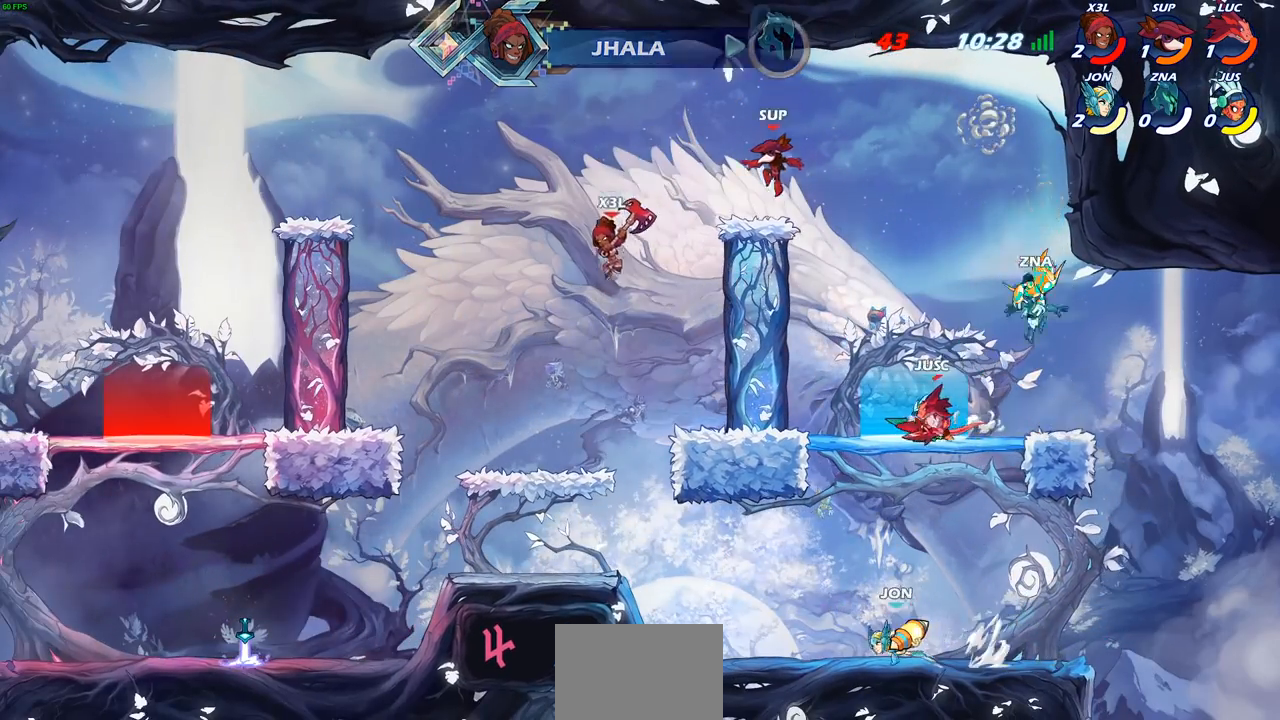
{"buttons": [], "left_stick": "center", "events": [[67, "left_stick", "down-left"], [167, "CROSS", "down"], [200, "left_stick", "up-left"], [283, "CROSS", "up"], [383, "CIRCLE", "down"], [500, "CIRCLE", "up"], [500, "left_stick", "center"]]}
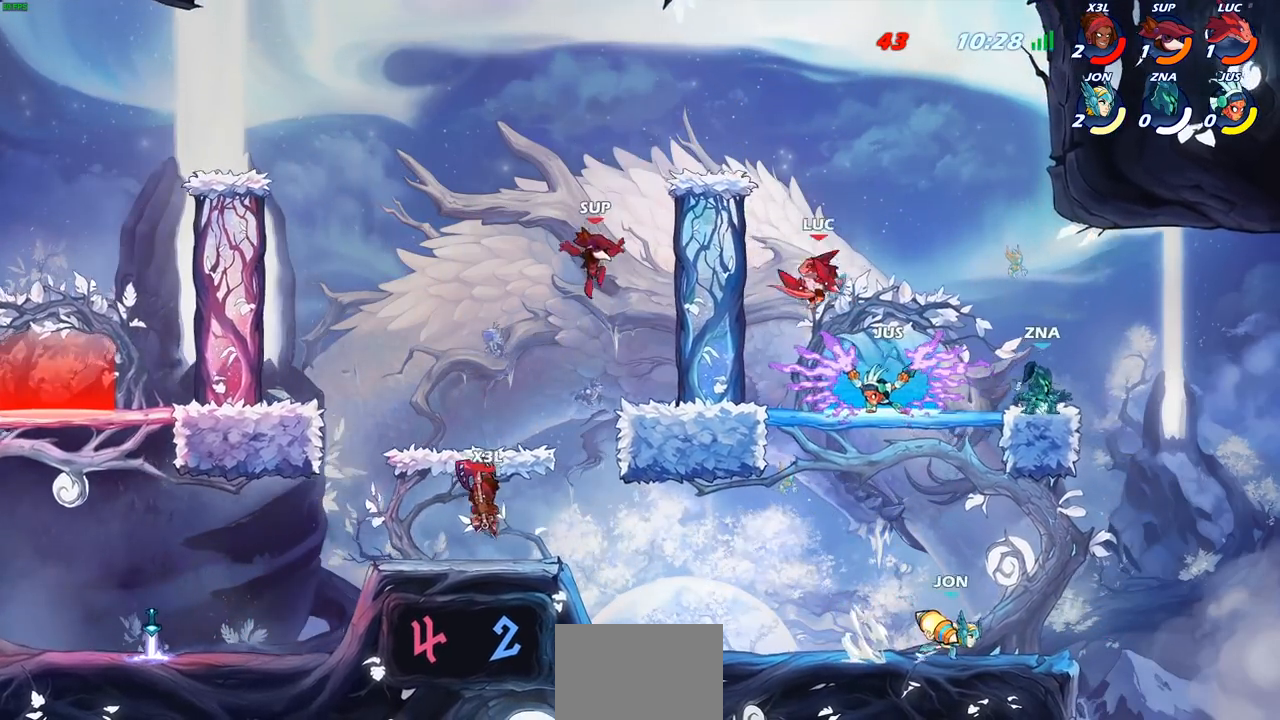
{"buttons": [], "left_stick": "up-left", "events": [[367, "left_stick", "up-left"]]}
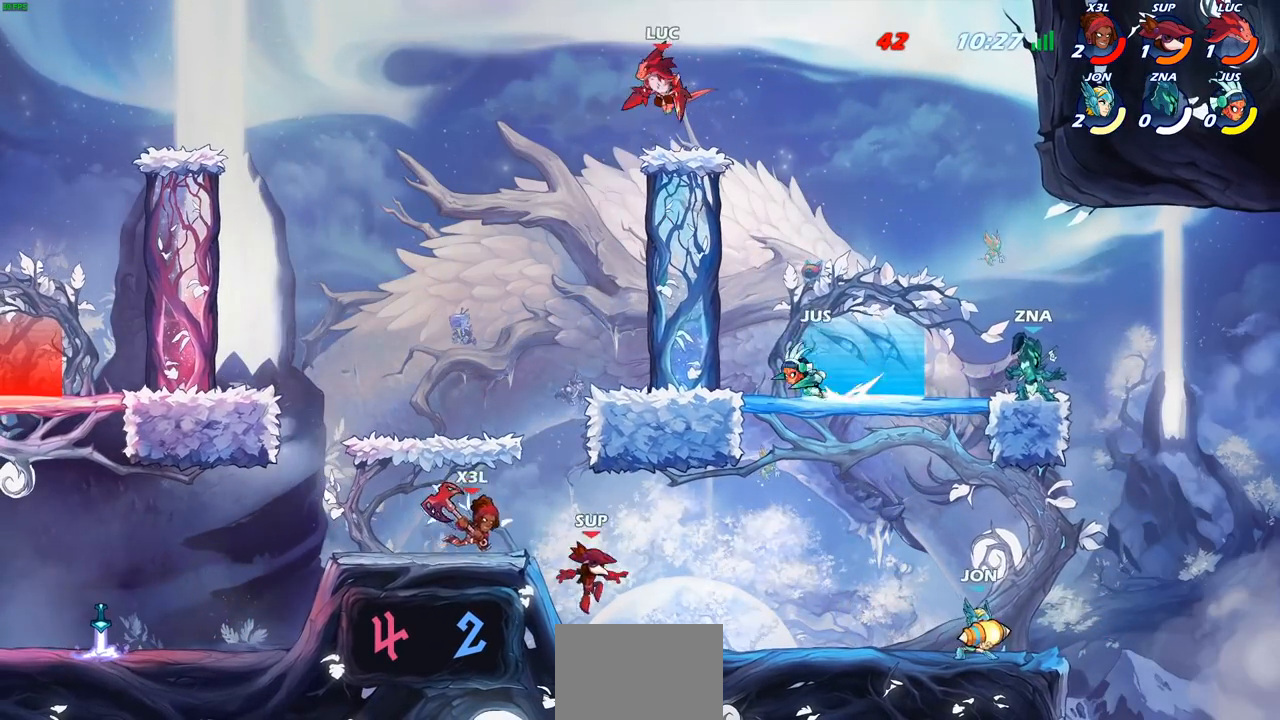
{"buttons": [], "left_stick": "down-left", "events": [[17, "left_stick", "left"], [167, "left_stick", "down-left"]]}
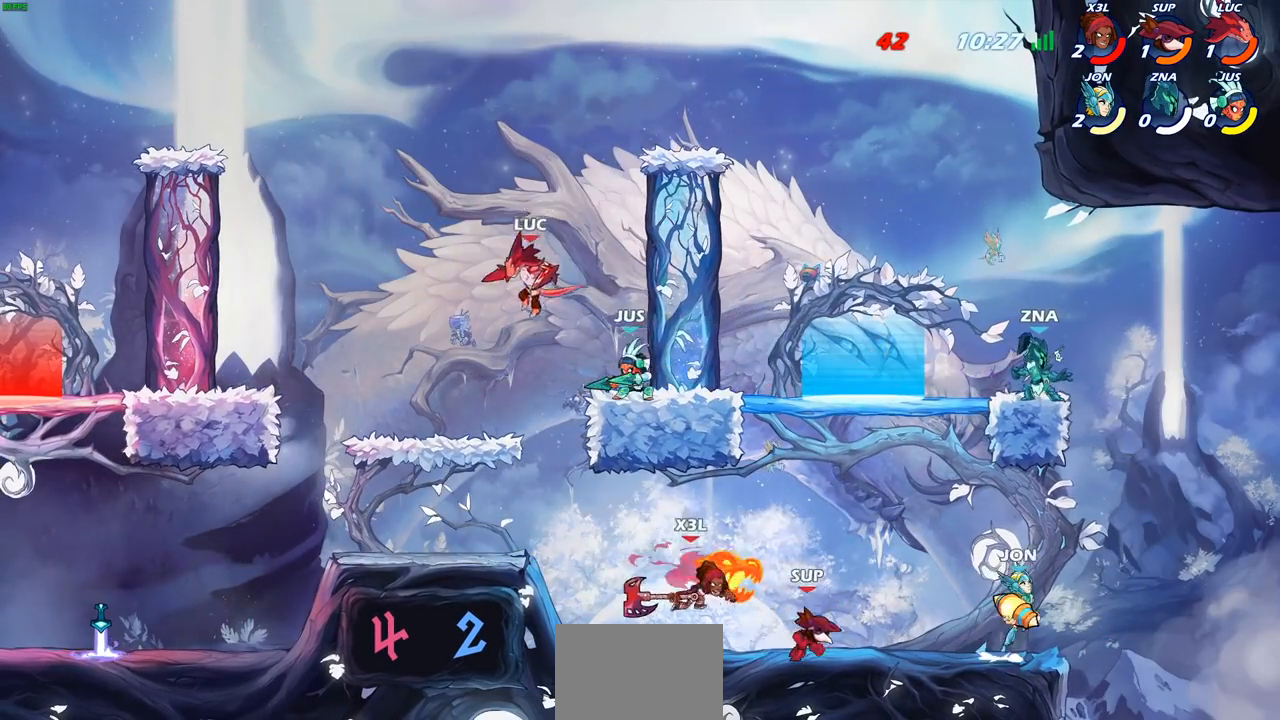
{"buttons": ["R2"], "left_stick": "up", "events": [[217, "left_stick", "right"], [467, "R2", "down"], [500, "left_stick", "up"]]}
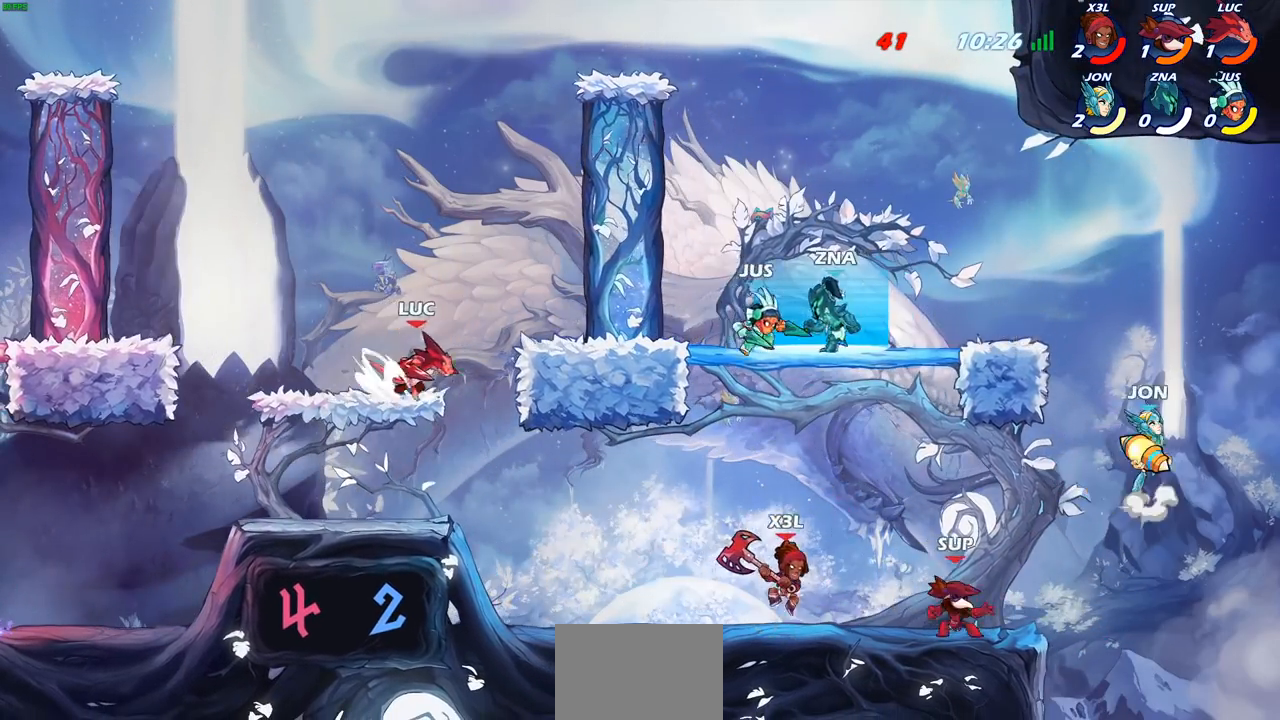
{"buttons": [], "left_stick": "down-right", "events": [[33, "R2", "up"], [183, "left_stick", "left"], [333, "left_stick", "down"], [417, "left_stick", "down-right"]]}